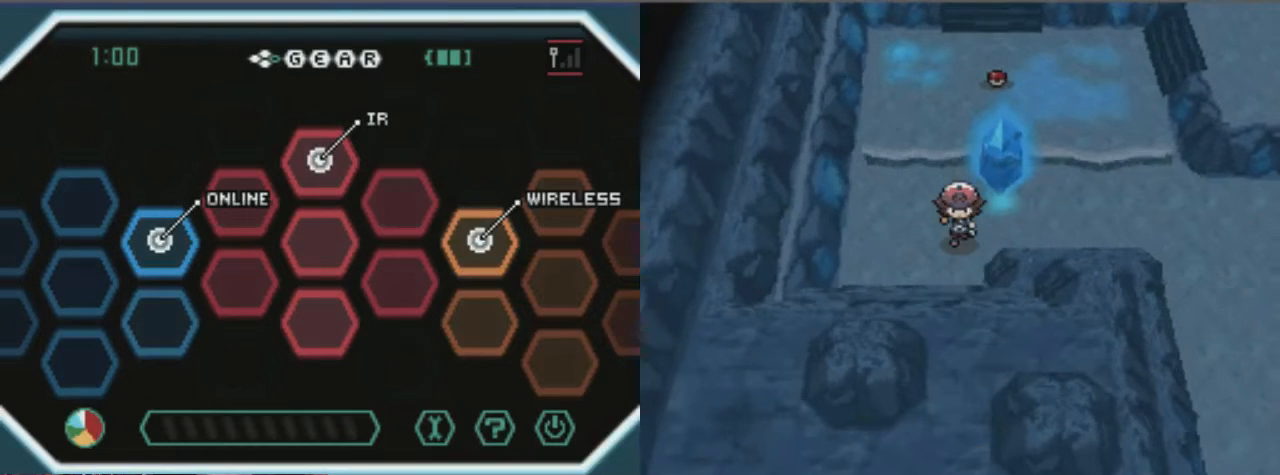
Gameplay with a controller (Xbox layout); each line is a JSON object with the inputs held at the frame after it. "events" lists button and stick changes between this image and that frame as [ms after this image, input, new state], when the widget could be followed in between. Not read: L3 R3.
{"buttons": ["DPAD_DOWN"], "left_stick": "center", "right_stick": "center", "events": []}
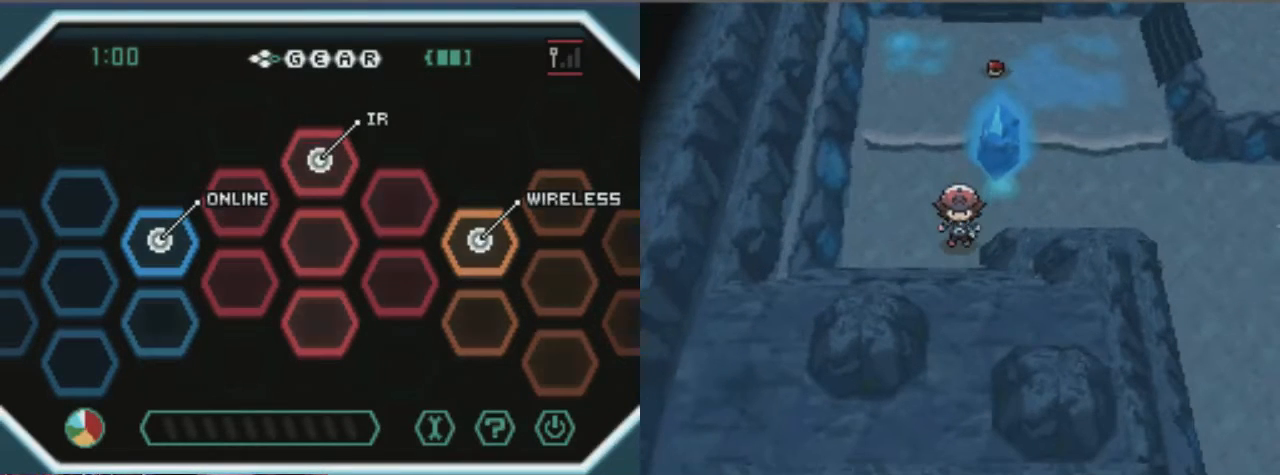
{"buttons": [], "left_stick": "center", "right_stick": "center", "events": [[68, "DPAD_DOWN", "up"], [203, "DPAD_LEFT", "down"], [473, "DPAD_LEFT", "up"]]}
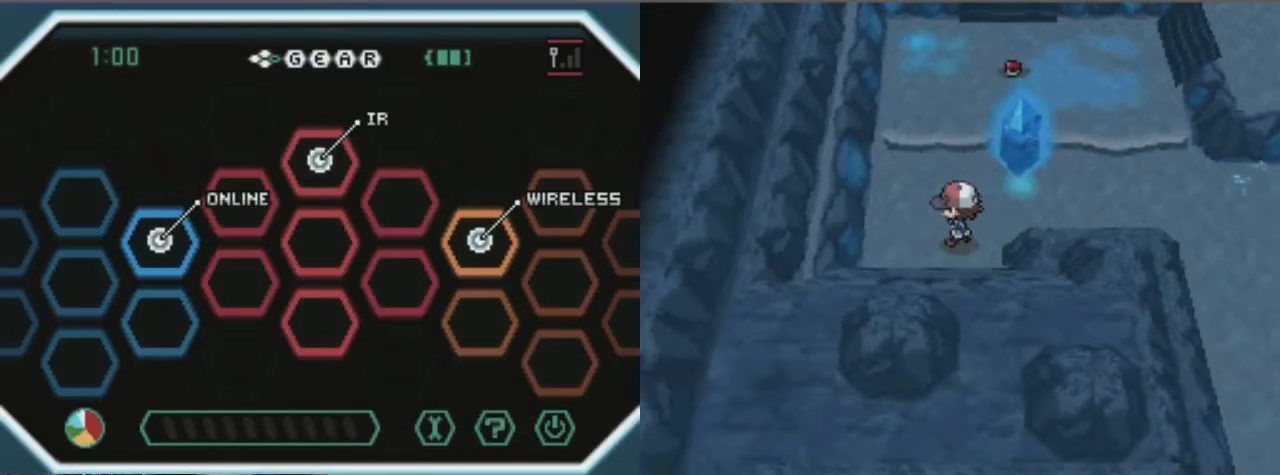
{"buttons": ["DPAD_DOWN"], "left_stick": "center", "right_stick": "center", "events": [[67, "DPAD_DOWN", "down"]]}
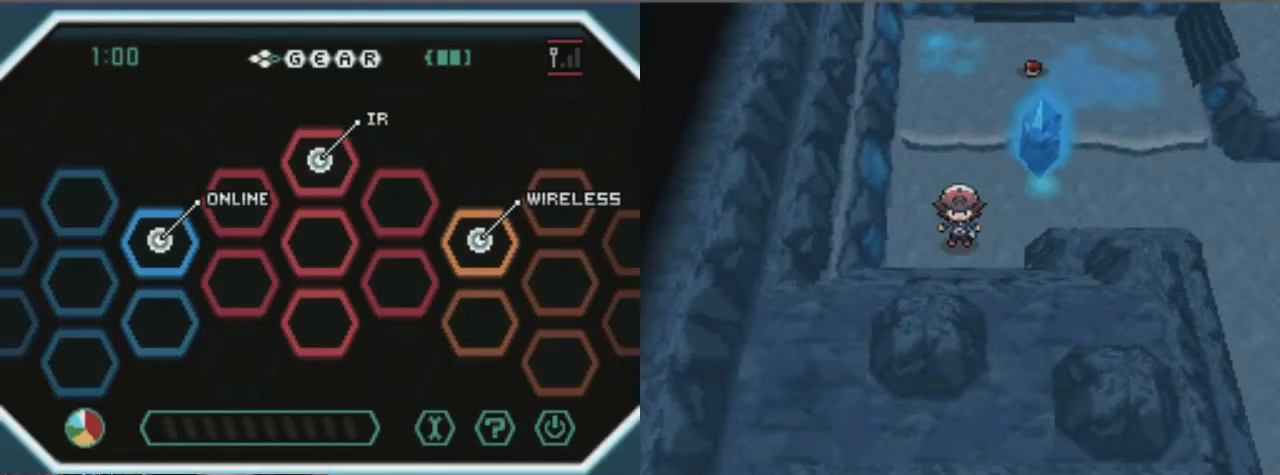
{"buttons": [], "left_stick": "center", "right_stick": "center", "events": [[68, "DPAD_DOWN", "up"], [203, "DPAD_UP", "down"], [473, "DPAD_UP", "up"]]}
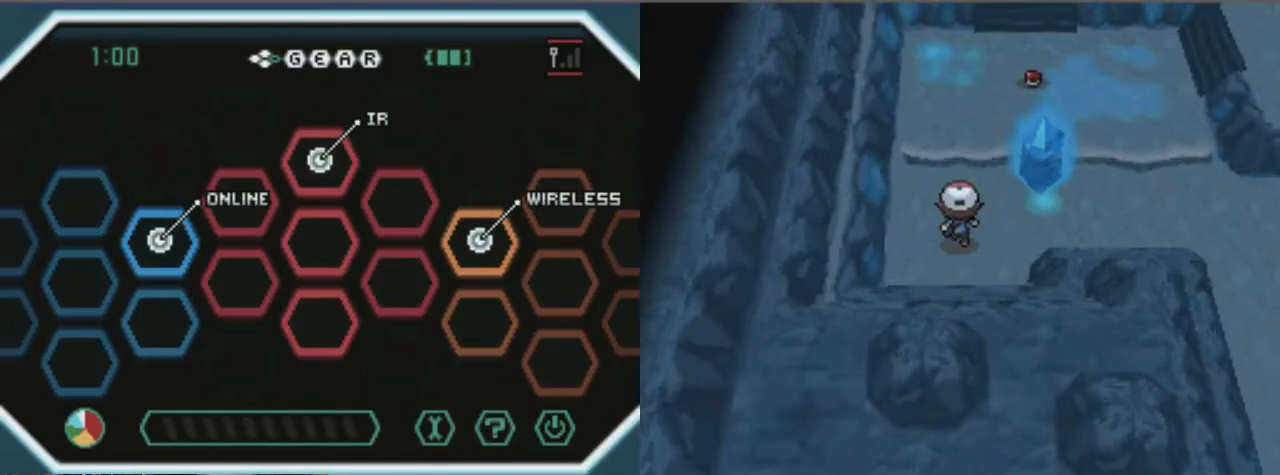
{"buttons": [], "left_stick": "center", "right_stick": "center", "events": [[33, "DPAD_RIGHT", "down"], [472, "DPAD_RIGHT", "up"]]}
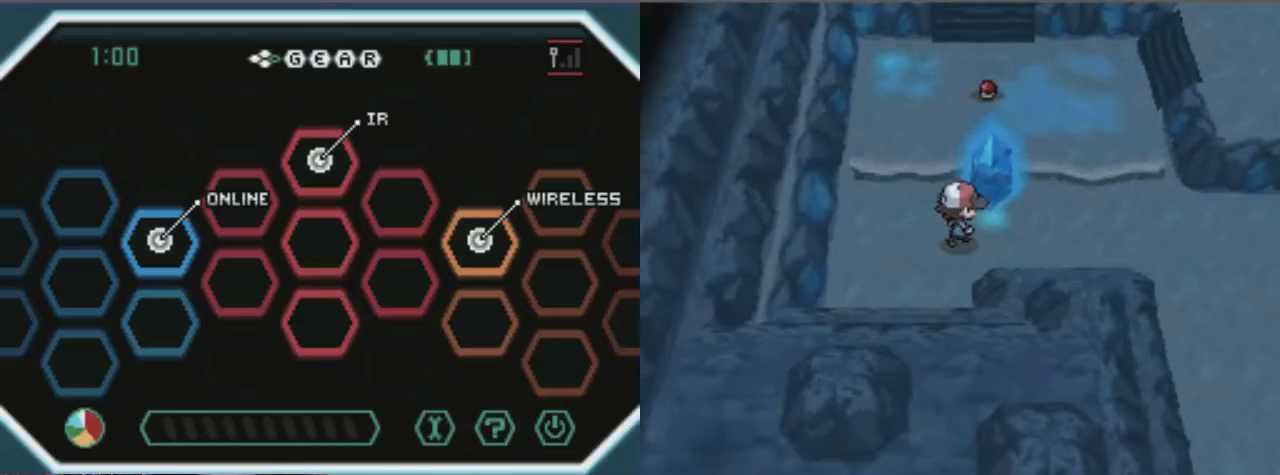
{"buttons": ["DPAD_UP"], "left_stick": "center", "right_stick": "center", "events": [[68, "DPAD_UP", "down"], [270, "A", "down"], [372, "A", "up"]]}
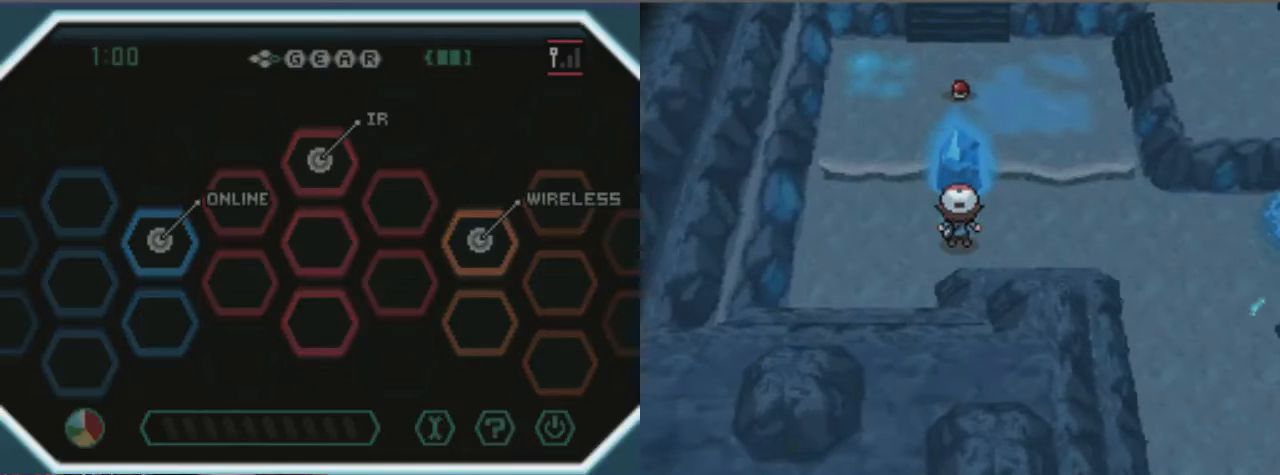
{"buttons": ["A"], "left_stick": "center", "right_stick": "center", "events": [[202, "A", "down"], [270, "A", "up"], [270, "DPAD_UP", "up"], [338, "A", "down"]]}
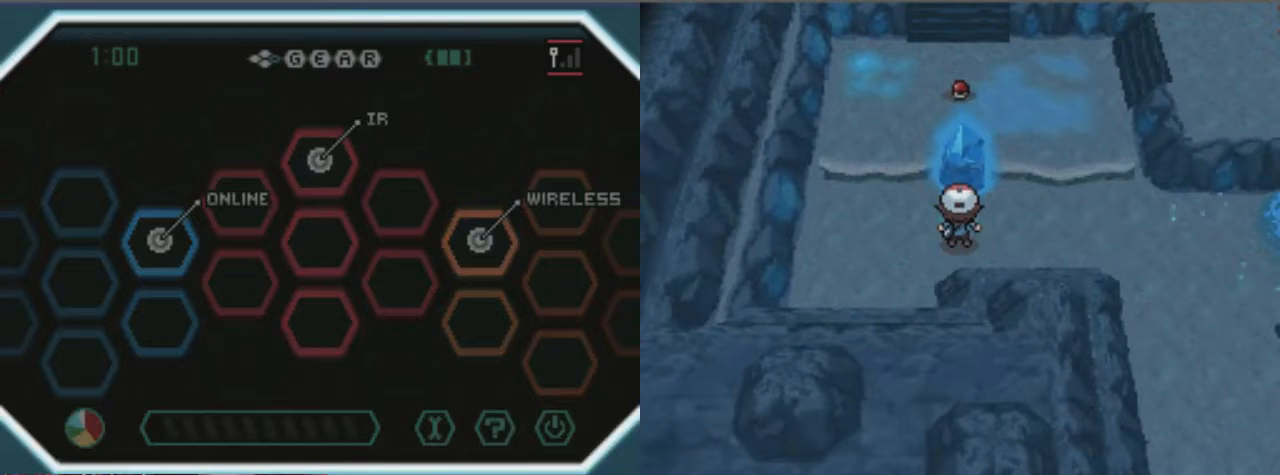
{"buttons": ["A"], "left_stick": "center", "right_stick": "center", "events": []}
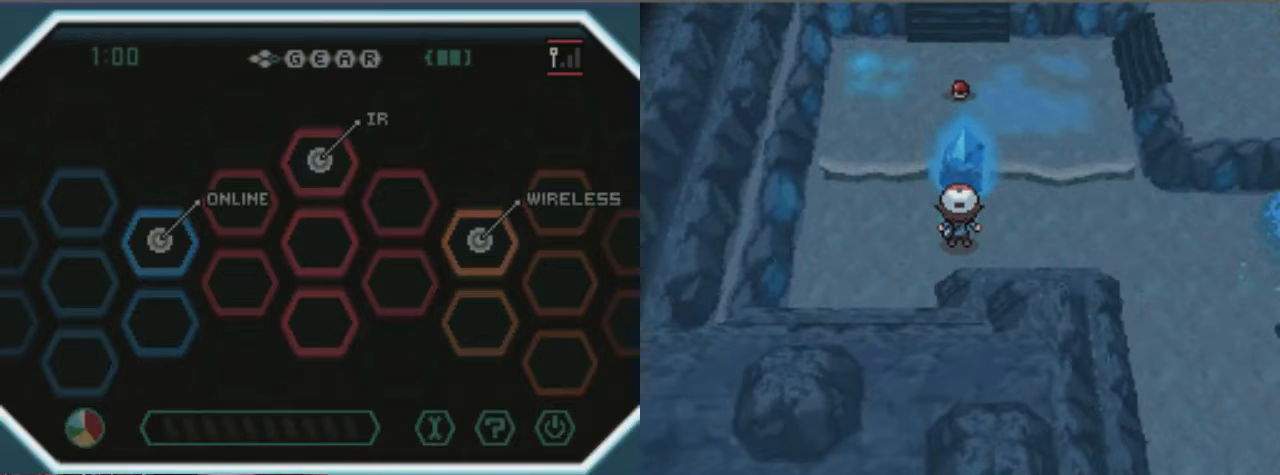
{"buttons": [], "left_stick": "center", "right_stick": "center", "events": [[473, "A", "up"]]}
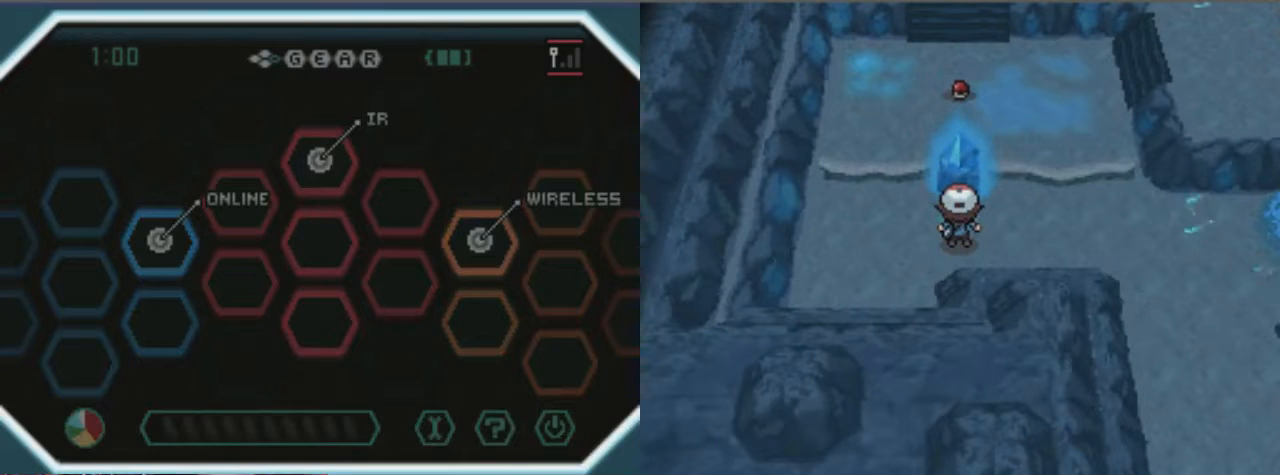
{"buttons": ["A", "DPAD_UP"], "left_stick": "center", "right_stick": "center", "events": [[135, "DPAD_UP", "down"], [271, "A", "down"]]}
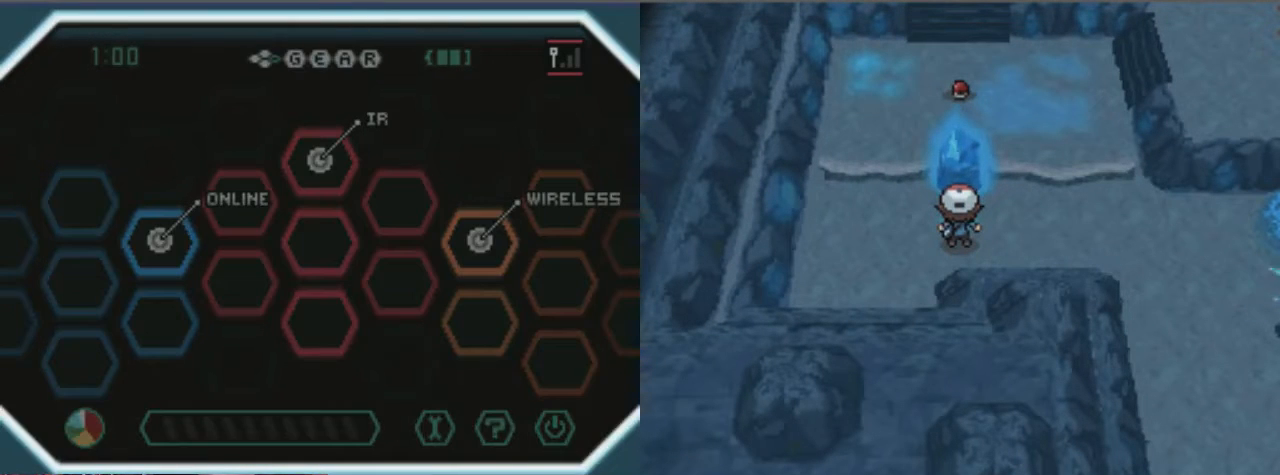
{"buttons": ["A", "DPAD_UP"], "left_stick": "center", "right_stick": "center", "events": []}
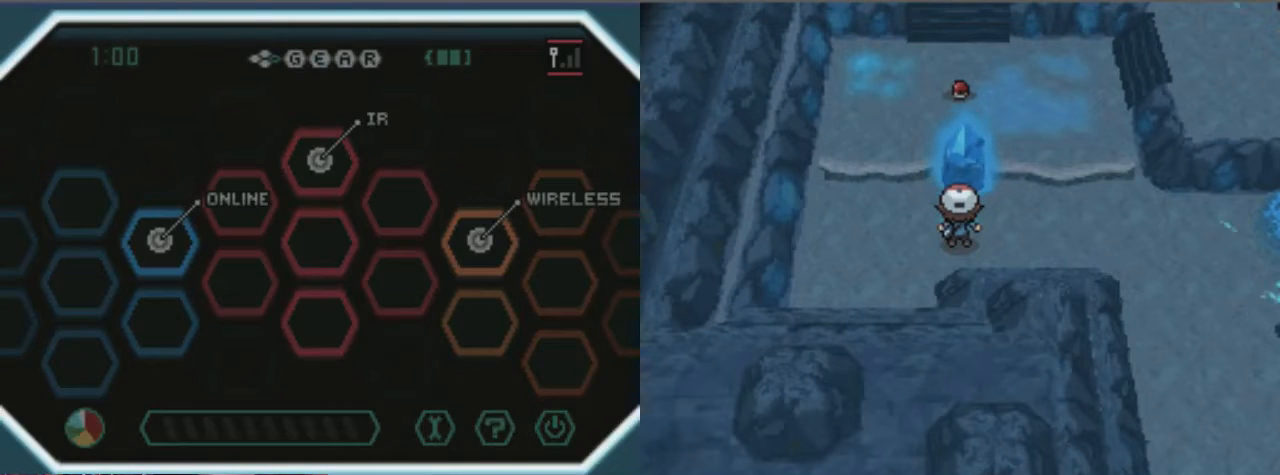
{"buttons": ["A", "DPAD_RIGHT"], "left_stick": "center", "right_stick": "center", "events": [[405, "DPAD_RIGHT", "down"], [439, "DPAD_UP", "up"]]}
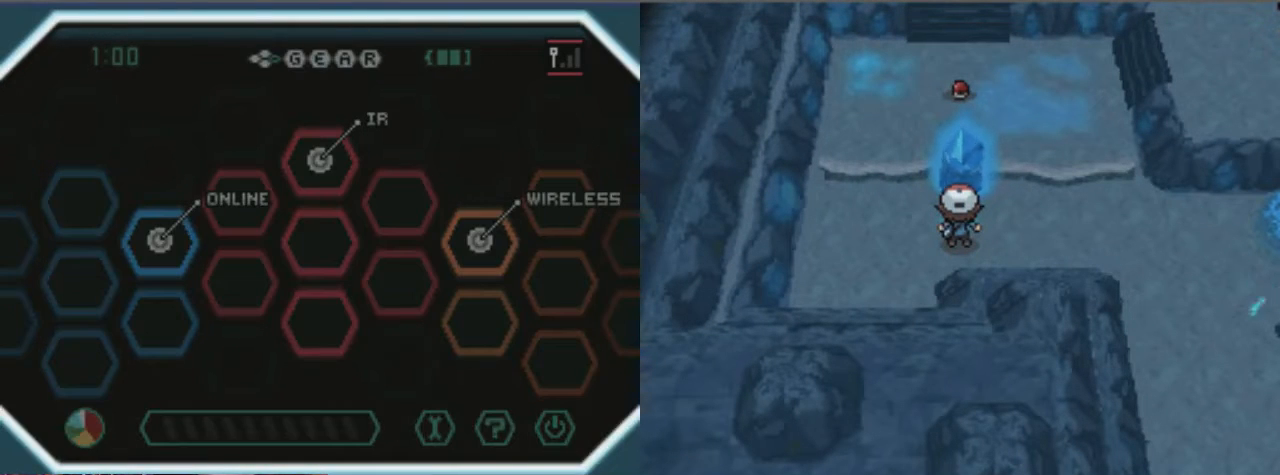
{"buttons": ["DPAD_RIGHT"], "left_stick": "center", "right_stick": "center", "events": [[203, "A", "up"]]}
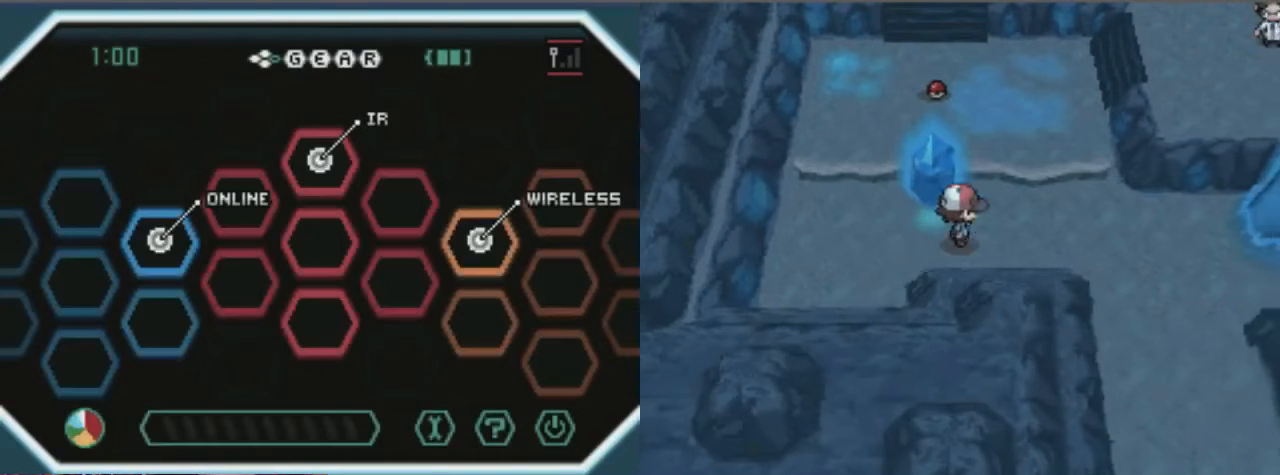
{"buttons": ["DPAD_RIGHT"], "left_stick": "center", "right_stick": "center", "events": []}
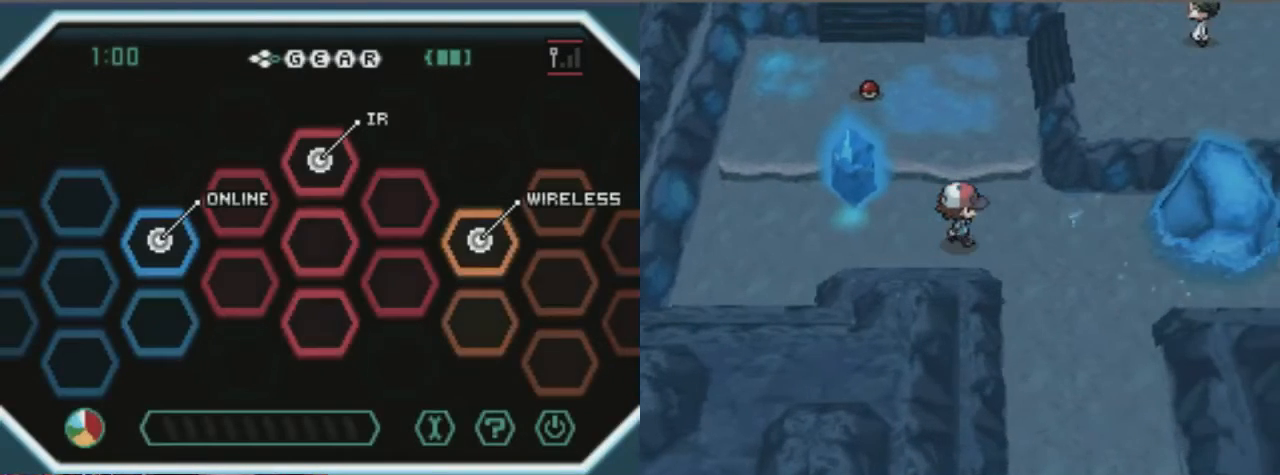
{"buttons": ["DPAD_RIGHT"], "left_stick": "center", "right_stick": "center", "events": []}
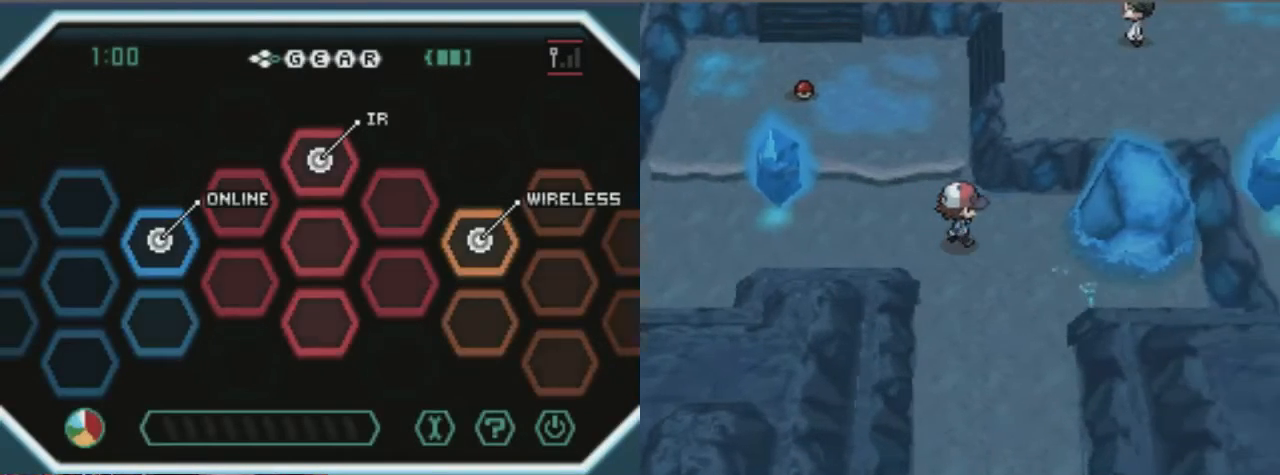
{"buttons": ["DPAD_RIGHT"], "left_stick": "center", "right_stick": "center", "events": []}
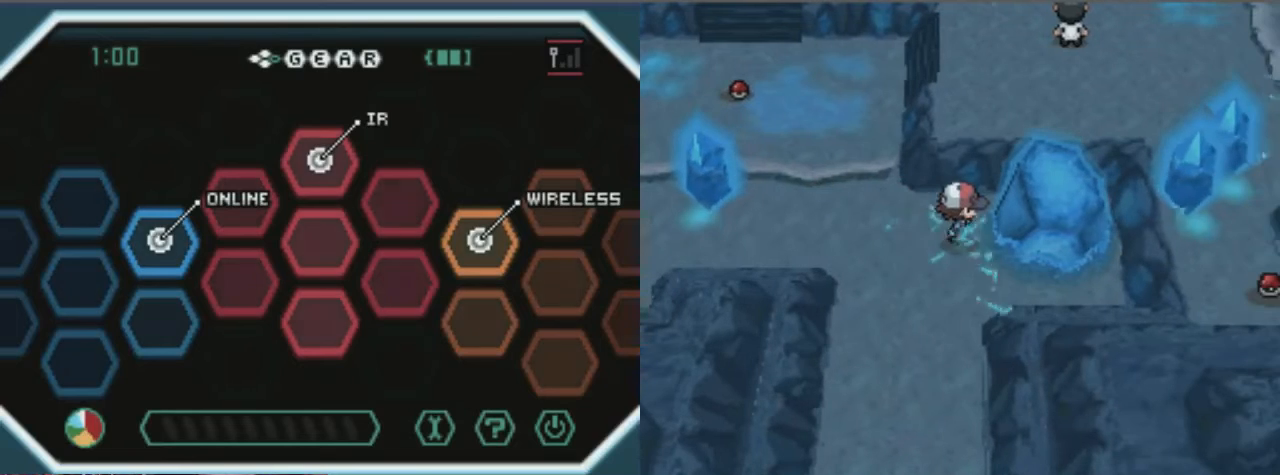
{"buttons": ["DPAD_RIGHT"], "left_stick": "center", "right_stick": "center", "events": []}
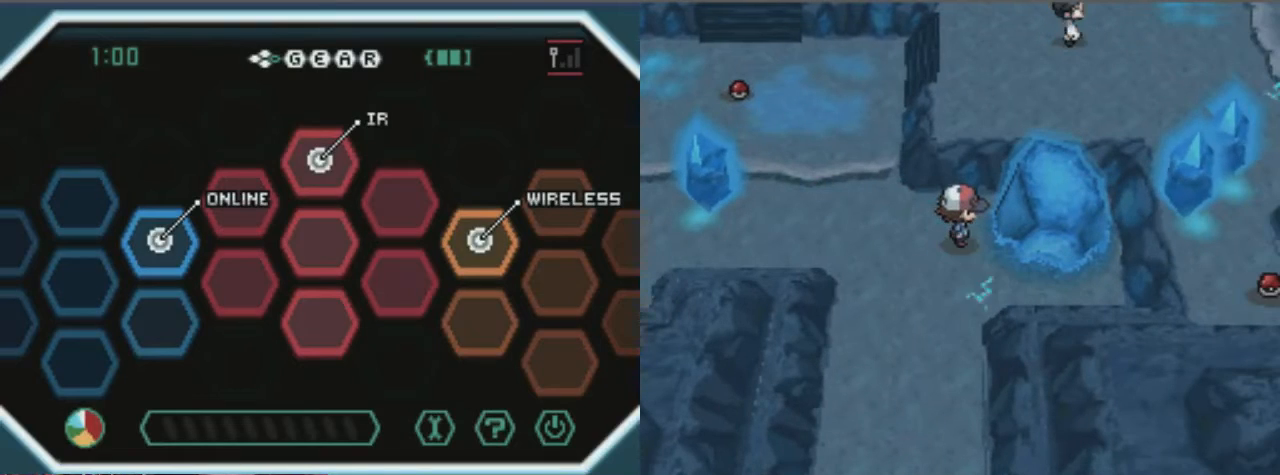
{"buttons": ["A", "DPAD_RIGHT"], "left_stick": "center", "right_stick": "center", "events": [[270, "A", "down"], [371, "A", "up"], [506, "A", "down"]]}
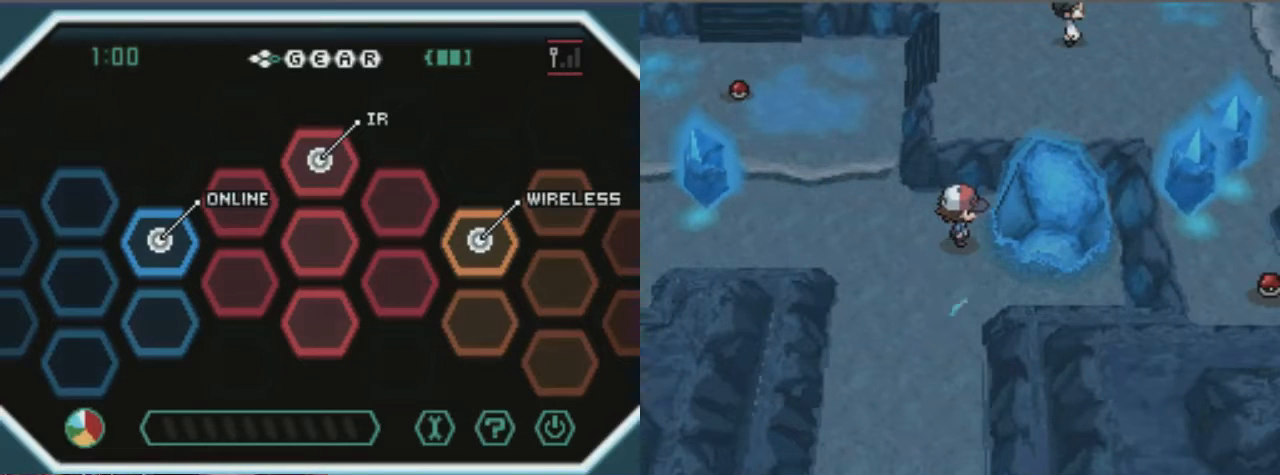
{"buttons": [], "left_stick": "center", "right_stick": "center", "events": [[135, "A", "up"], [203, "DPAD_RIGHT", "up"]]}
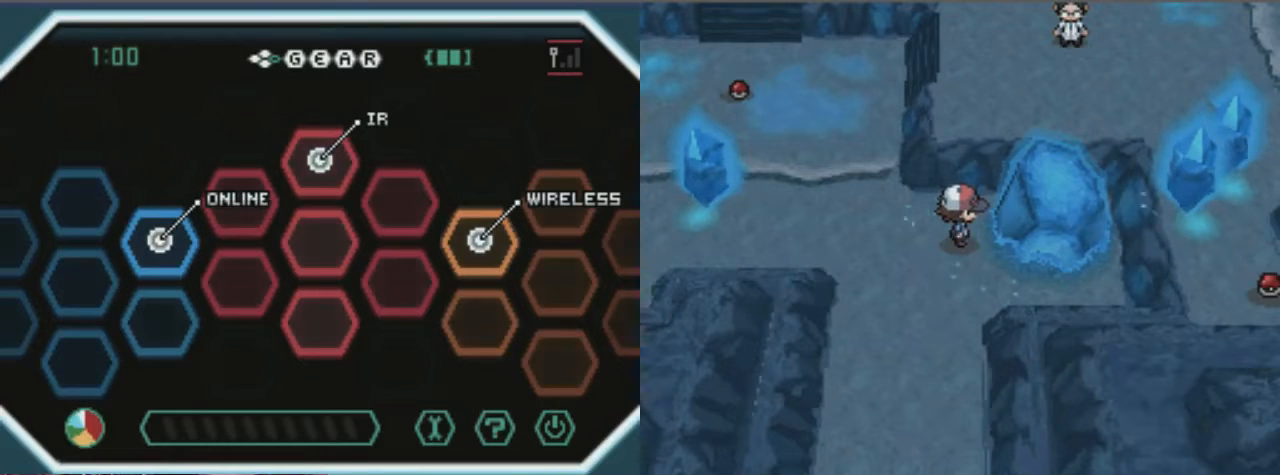
{"buttons": [], "left_stick": "center", "right_stick": "center", "events": []}
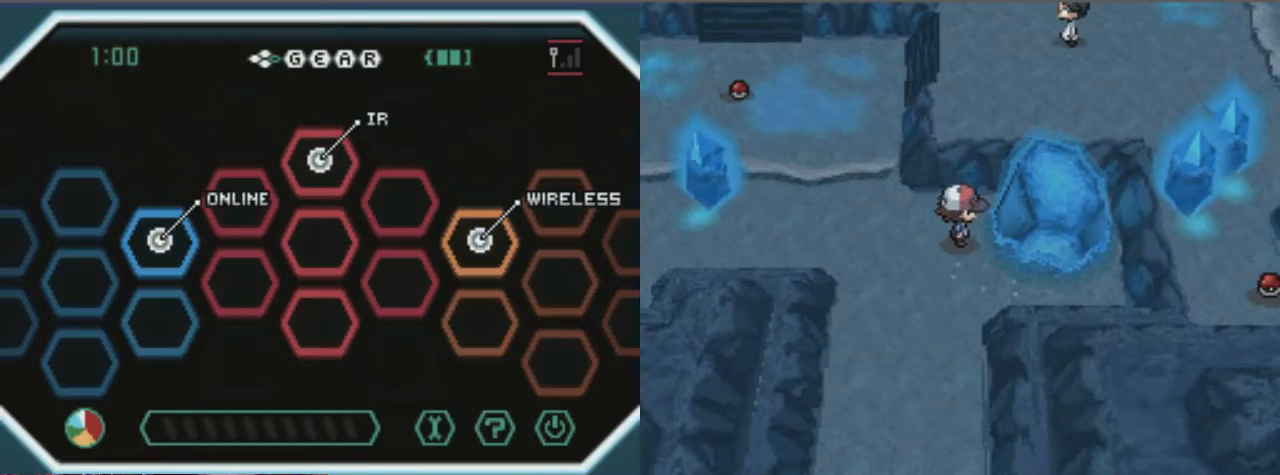
{"buttons": ["DPAD_LEFT"], "left_stick": "center", "right_stick": "center", "events": [[439, "DPAD_LEFT", "down"]]}
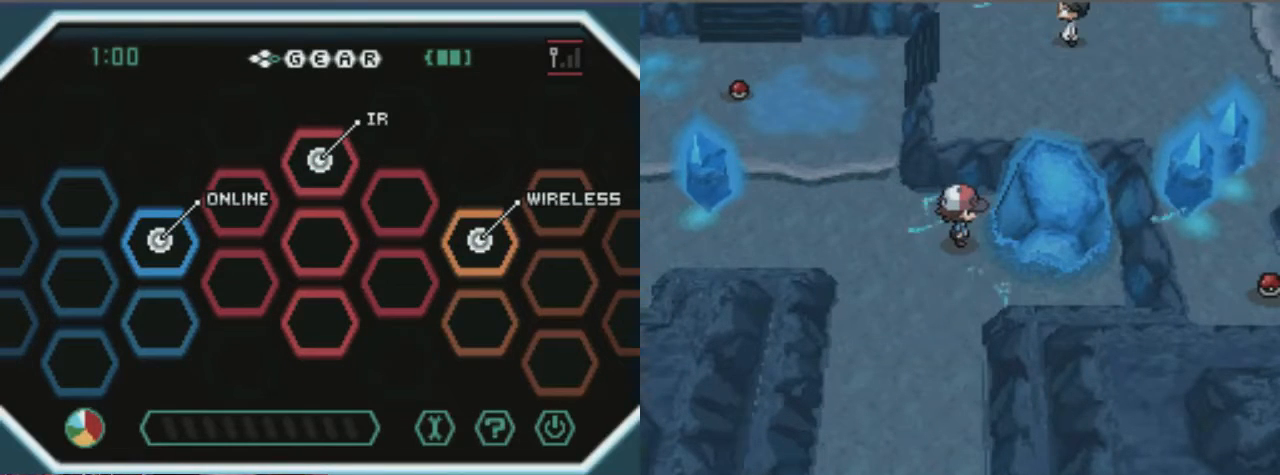
{"buttons": [], "left_stick": "center", "right_stick": "center", "events": [[439, "DPAD_LEFT", "up"]]}
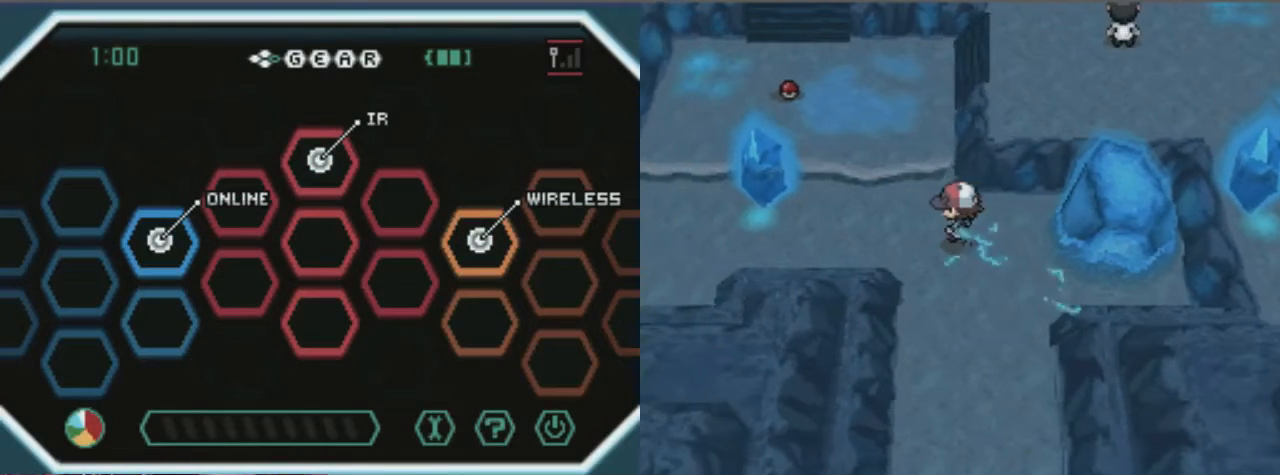
{"buttons": ["DPAD_DOWN"], "left_stick": "center", "right_stick": "center", "events": [[135, "DPAD_DOWN", "down"]]}
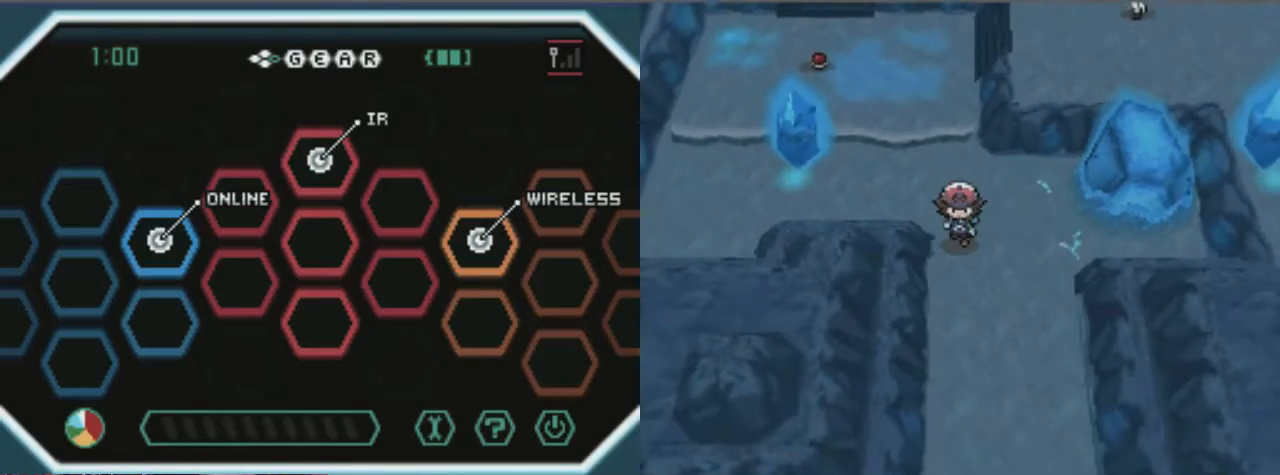
{"buttons": ["B", "DPAD_DOWN"], "left_stick": "center", "right_stick": "center", "events": [[135, "B", "down"]]}
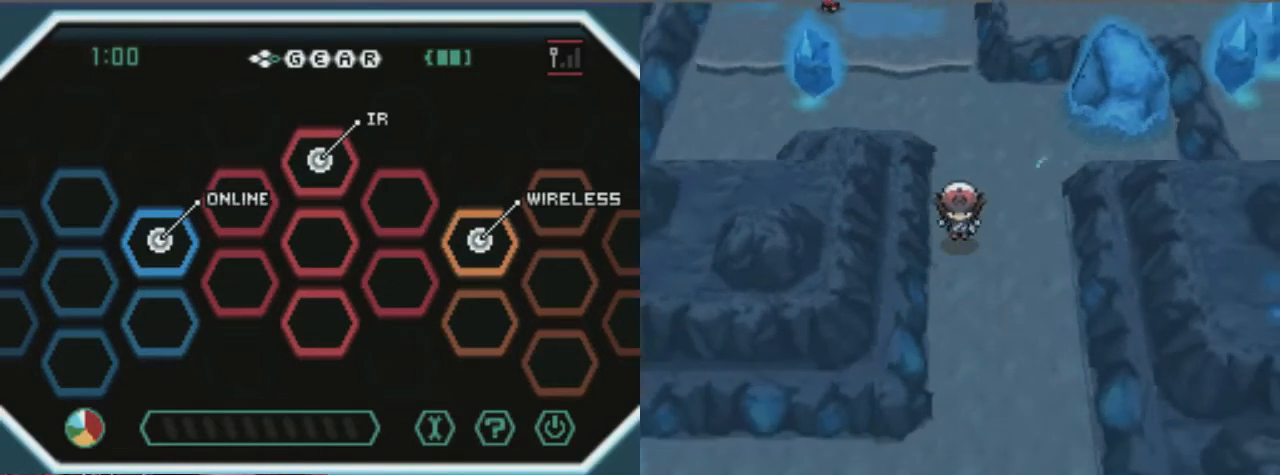
{"buttons": ["DPAD_DOWN"], "left_stick": "center", "right_stick": "center", "events": [[67, "B", "up"]]}
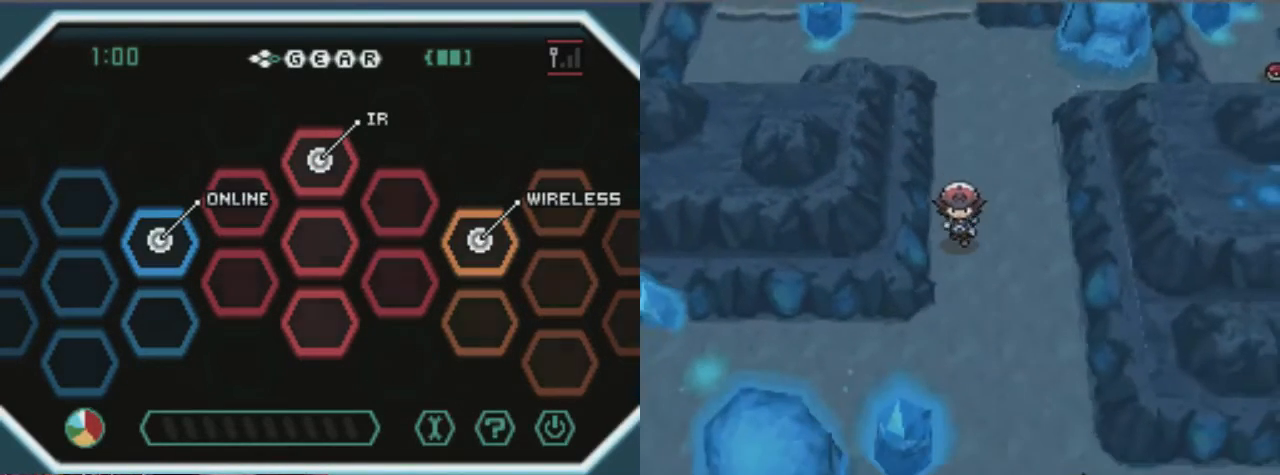
{"buttons": ["DPAD_DOWN"], "left_stick": "center", "right_stick": "center", "events": []}
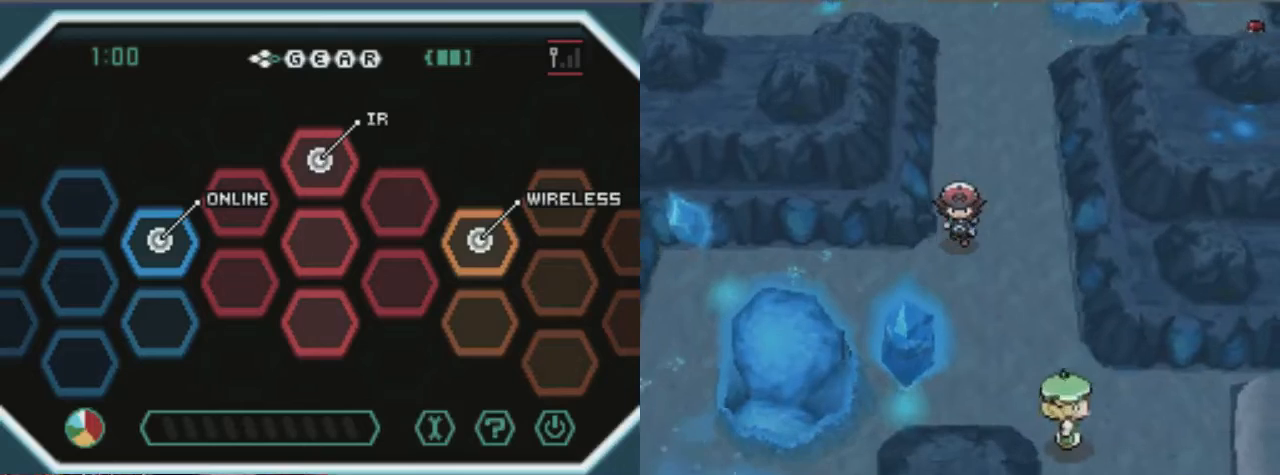
{"buttons": ["DPAD_LEFT"], "left_stick": "center", "right_stick": "center", "events": [[202, "DPAD_DOWN", "up"], [337, "DPAD_LEFT", "down"]]}
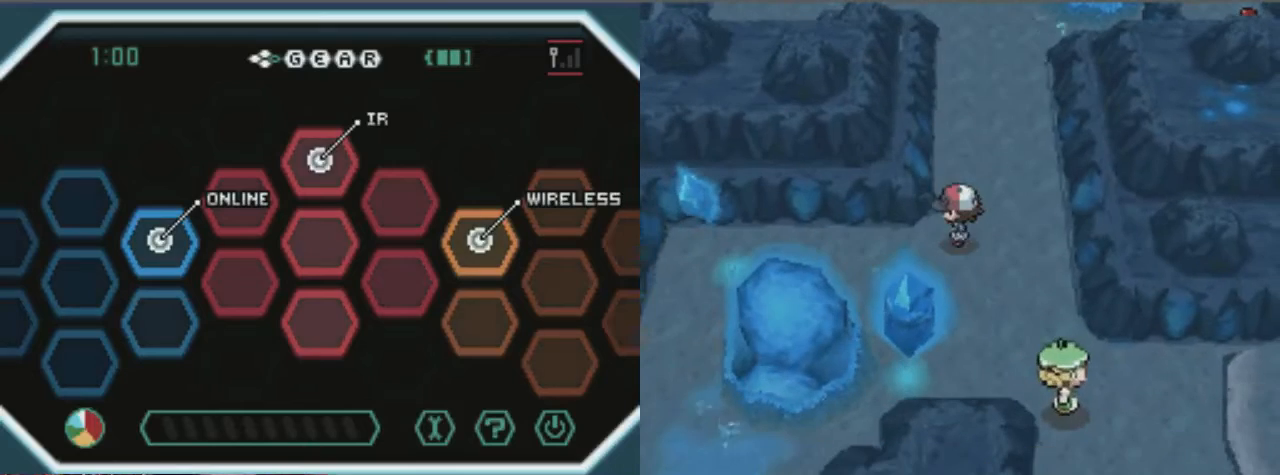
{"buttons": ["DPAD_LEFT"], "left_stick": "center", "right_stick": "center", "events": []}
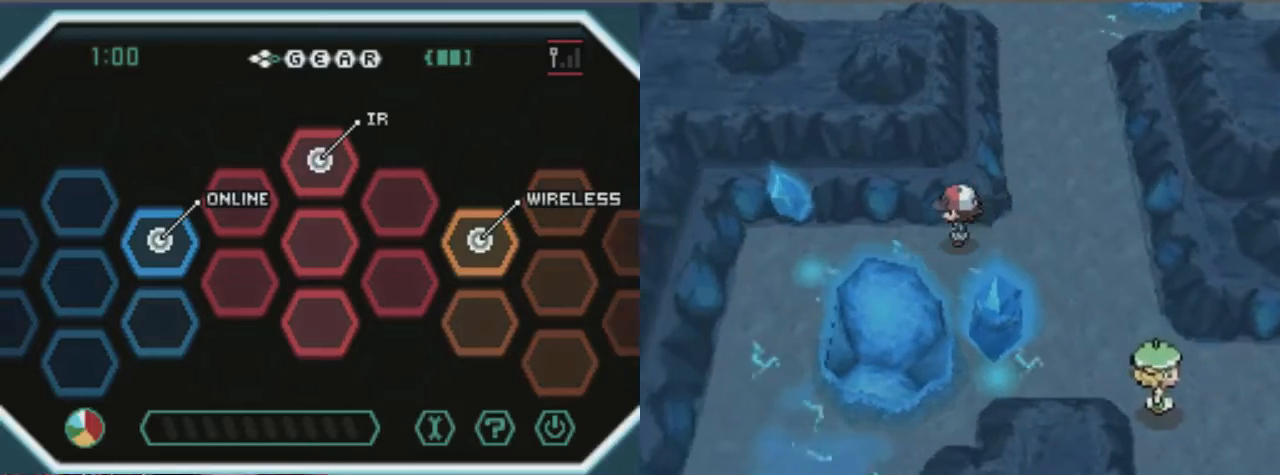
{"buttons": ["DPAD_LEFT"], "left_stick": "center", "right_stick": "center", "events": []}
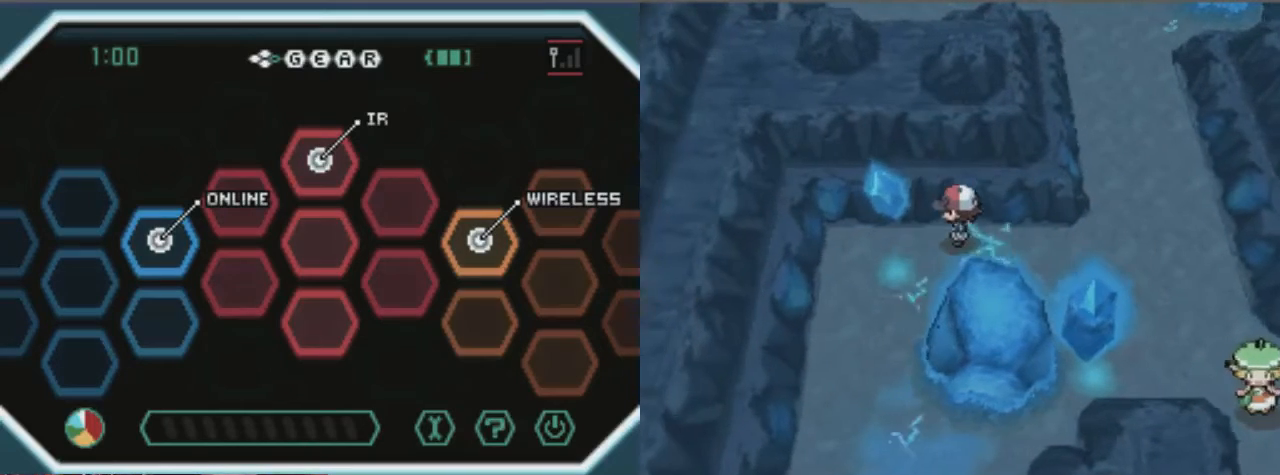
{"buttons": ["DPAD_DOWN"], "left_stick": "center", "right_stick": "center", "events": [[203, "DPAD_LEFT", "up"], [439, "DPAD_DOWN", "down"]]}